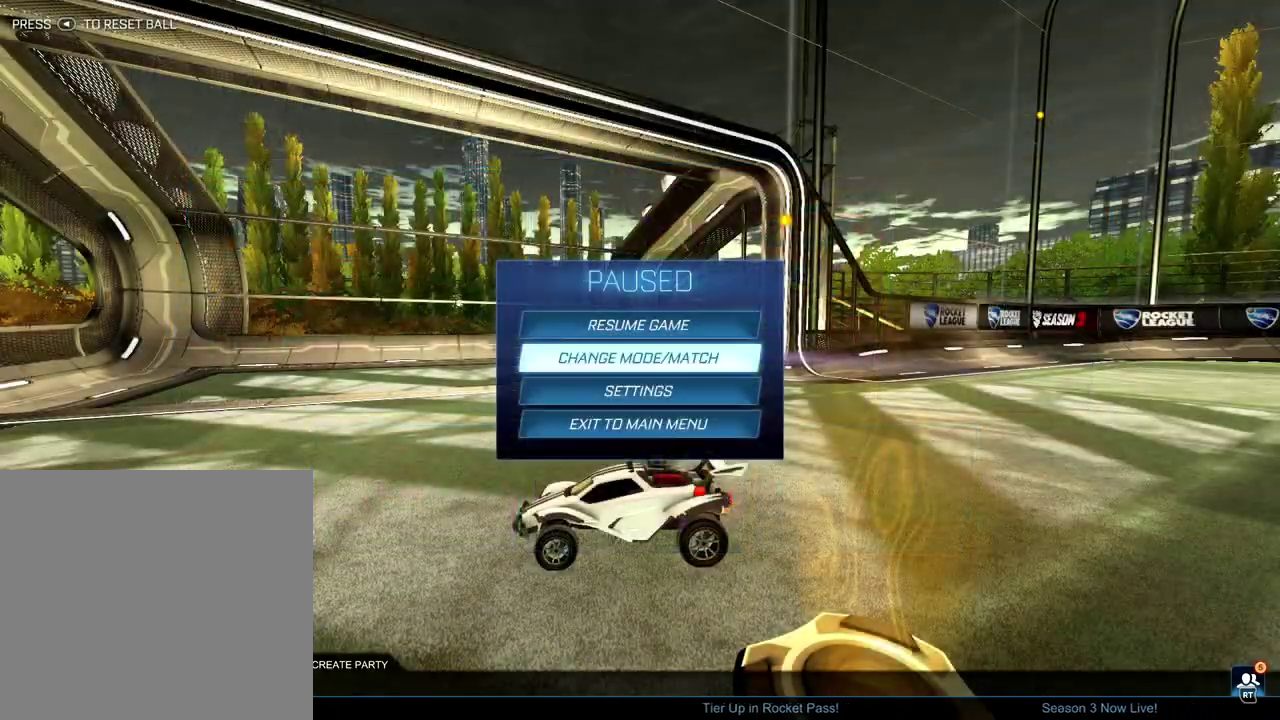
Gameplay with a controller (Xbox layout); each line is a JSON object with the inputs held at the frame after it. "events" lists button and stick changes between this image and that frame as [ms after this image, input, new state], when the widget could be followed in between. Not read: L3 R3.
{"buttons": [], "left_stick": "left", "right_stick": "center", "events": [[200, "B", "down"], [283, "B", "up"], [450, "left_stick", "left"]]}
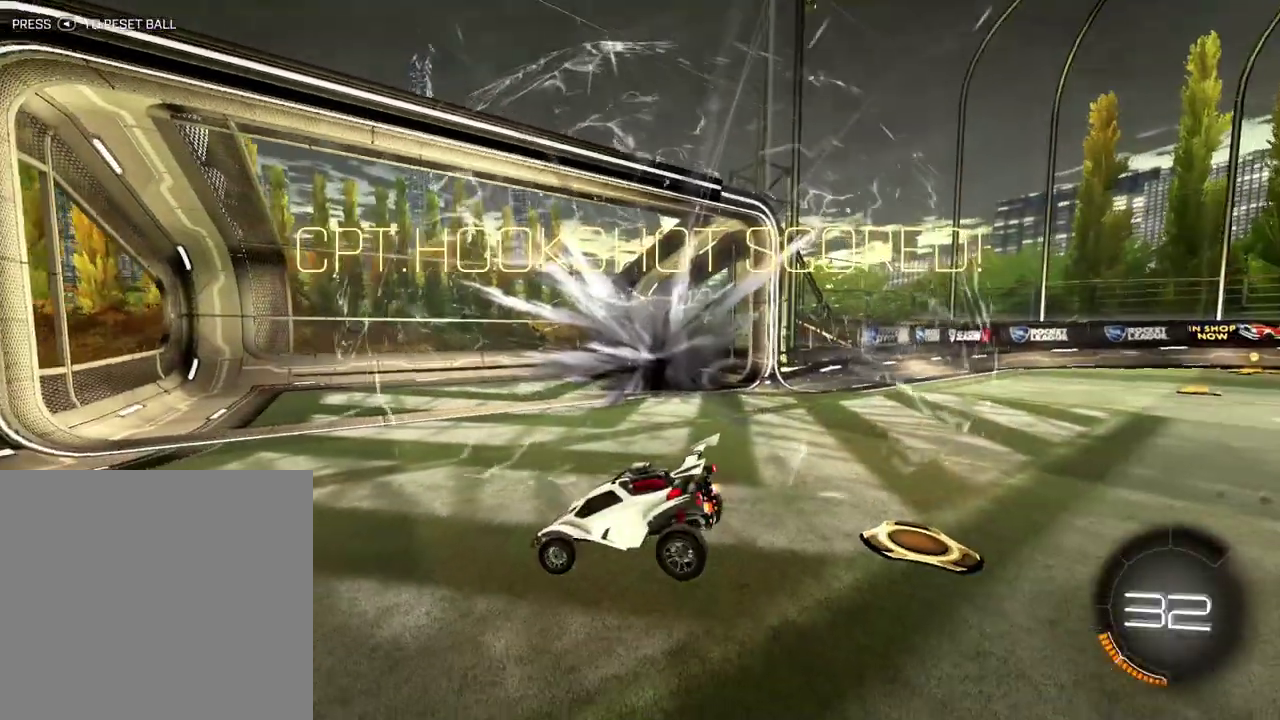
{"buttons": [], "left_stick": "down-right", "right_stick": "center", "events": [[34, "B", "down"], [34, "R2", "down"], [201, "B", "up"], [267, "left_stick", "down-left"], [334, "left_stick", "center"], [384, "R2", "up"], [401, "left_stick", "down-right"]]}
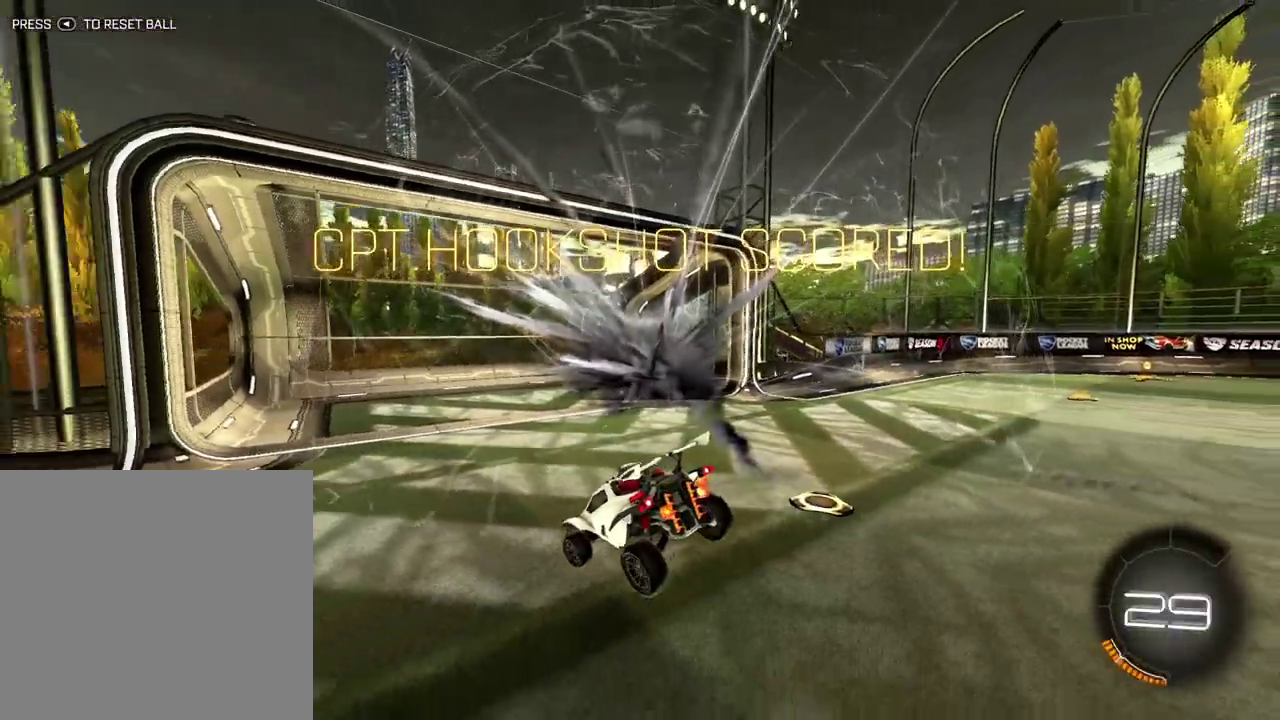
{"buttons": ["R2"], "left_stick": "up-right", "right_stick": "center", "events": [[50, "X", "down"], [167, "X", "up"], [317, "left_stick", "right"], [333, "A", "down"], [367, "left_stick", "up-right"], [450, "A", "up"], [484, "R2", "down"]]}
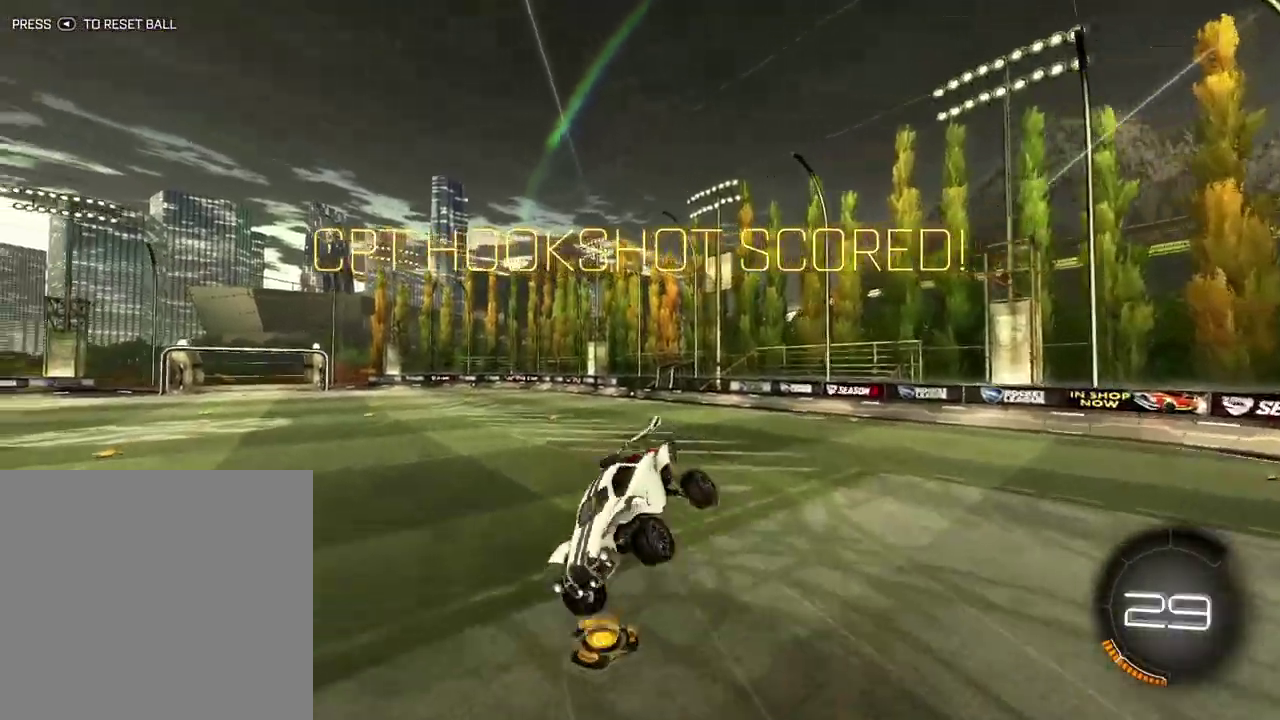
{"buttons": ["R2"], "left_stick": "right", "right_stick": "center", "events": [[17, "left_stick", "center"], [417, "left_stick", "right"]]}
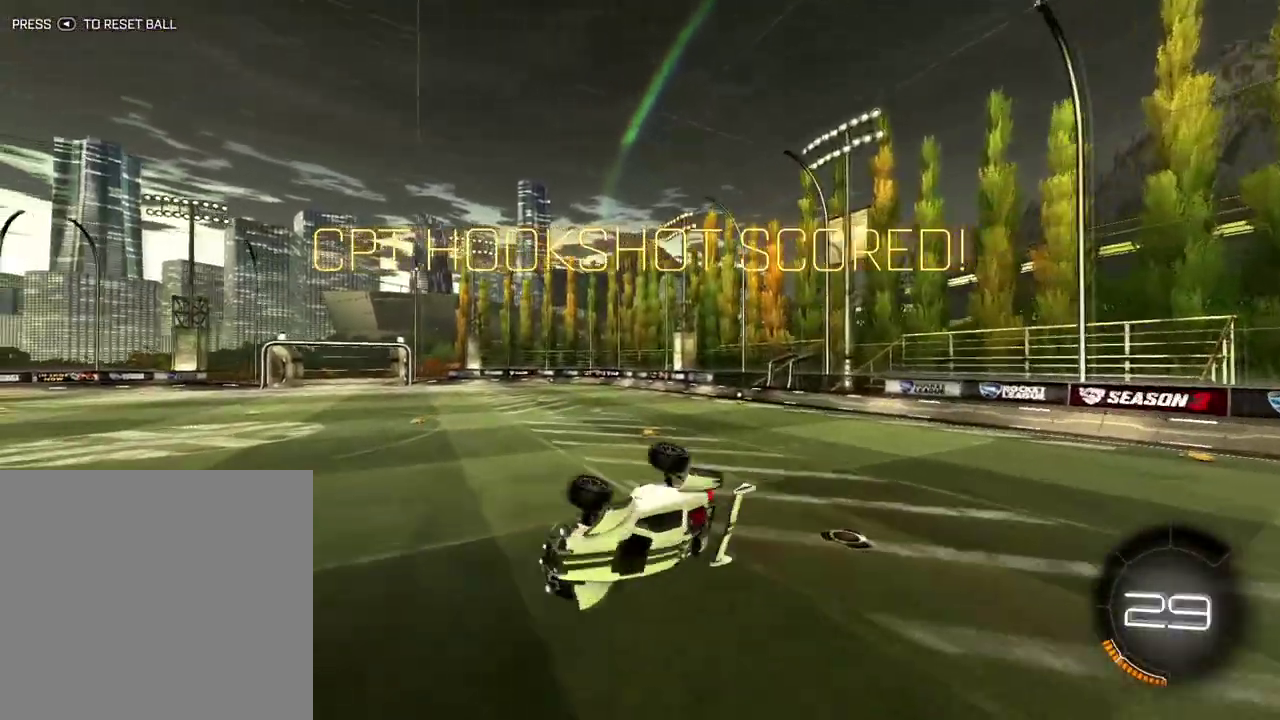
{"buttons": ["R2"], "left_stick": "up-right", "right_stick": "center", "events": [[217, "left_stick", "up-right"]]}
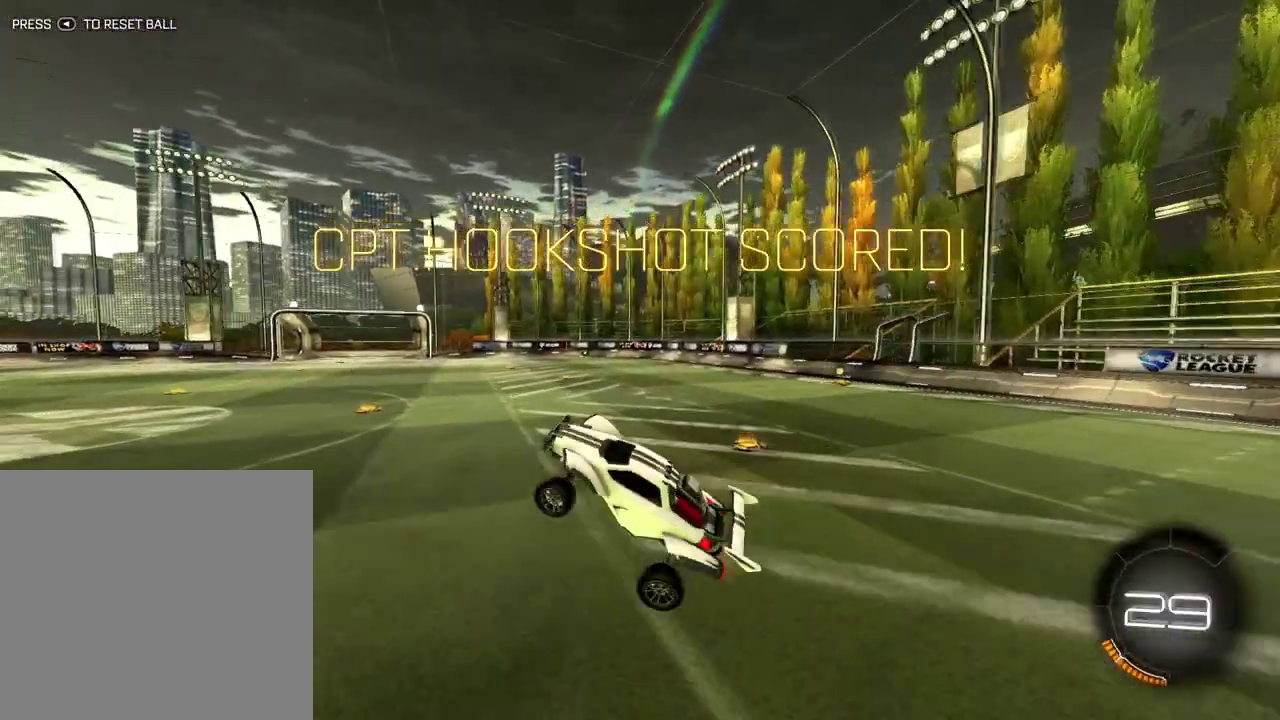
{"buttons": ["R2"], "left_stick": "left", "right_stick": "center"}
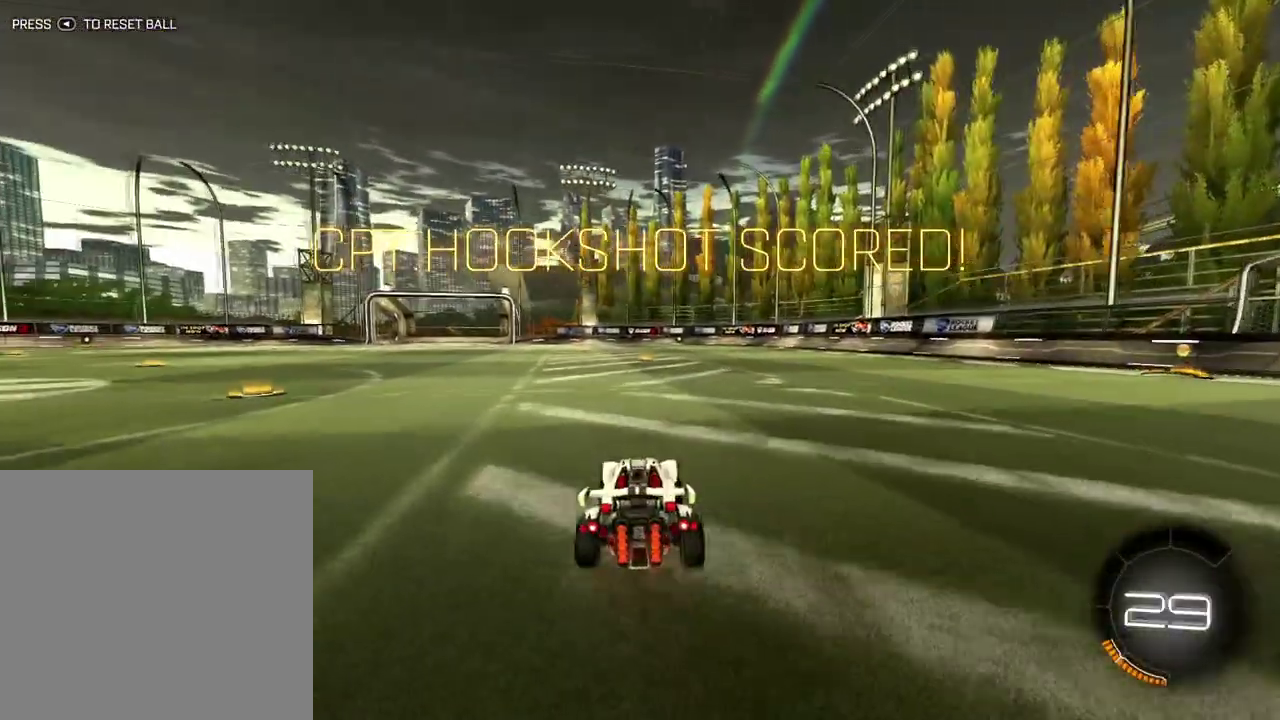
{"buttons": [], "left_stick": "down-left", "right_stick": "center"}
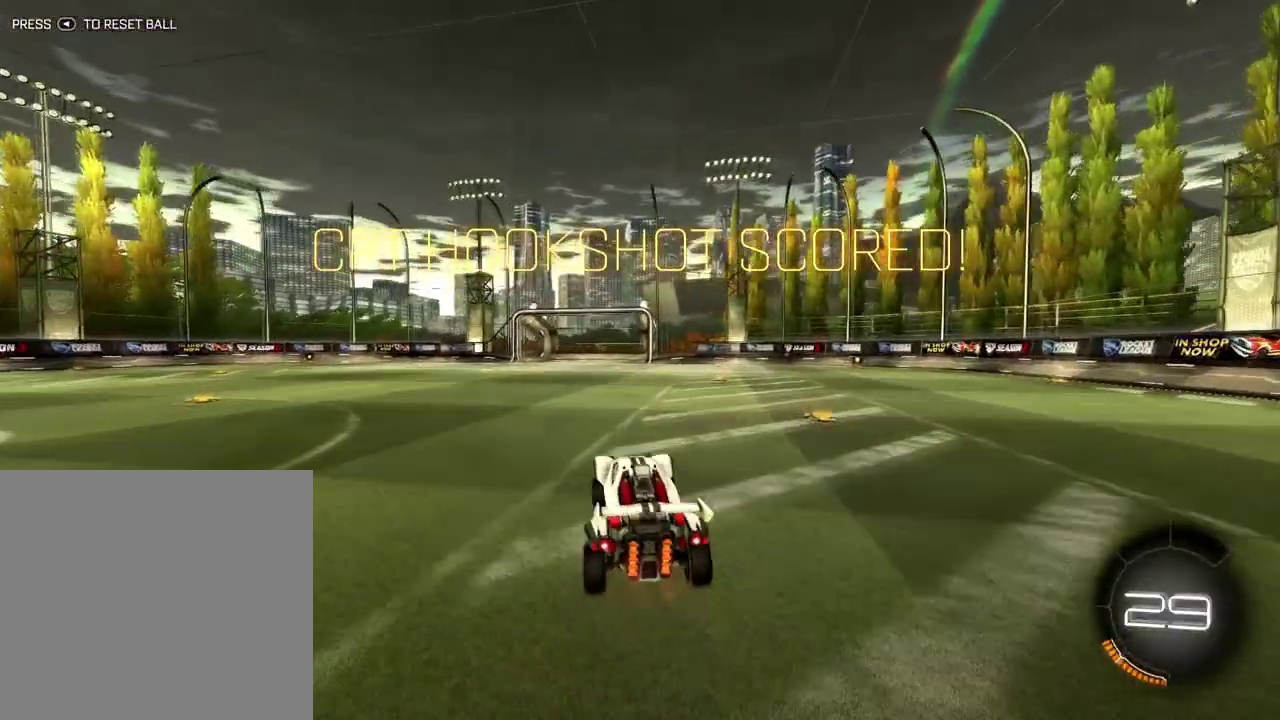
{"buttons": [], "left_stick": "down", "right_stick": "center", "events": [[17, "left_stick", "down"]]}
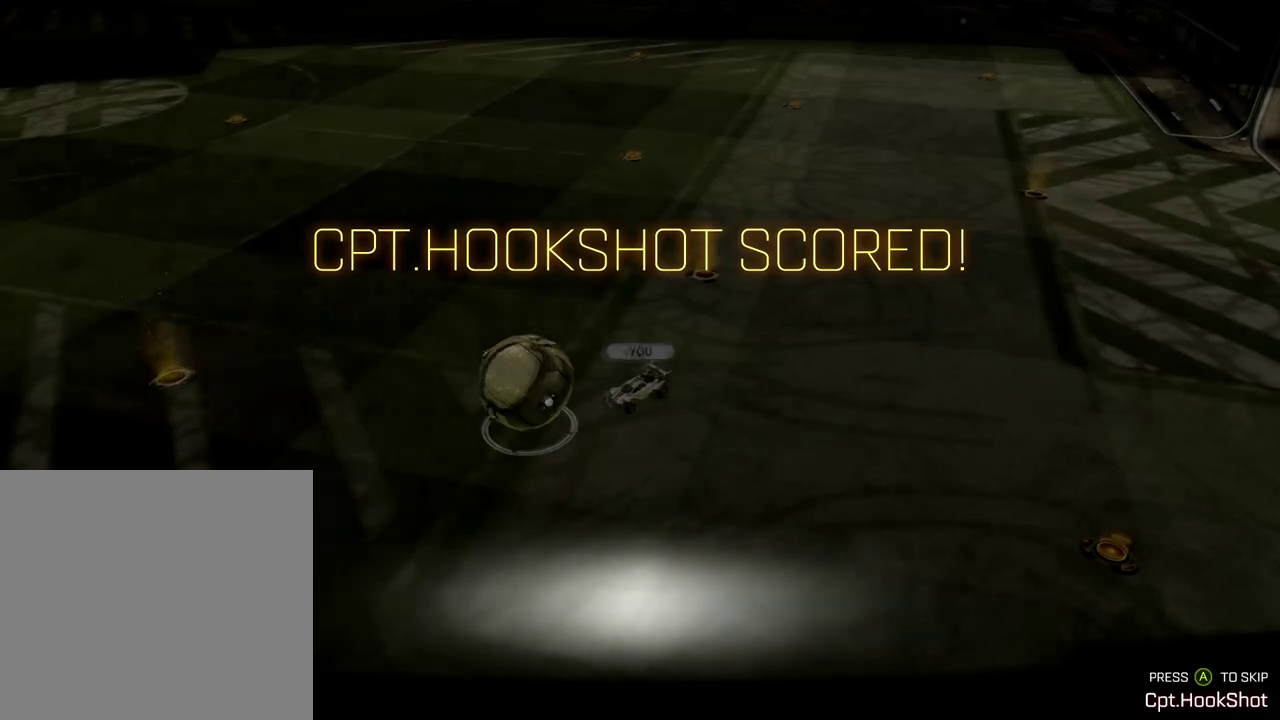
{"buttons": [], "left_stick": "center", "right_stick": "center", "events": [[133, "left_stick", "center"]]}
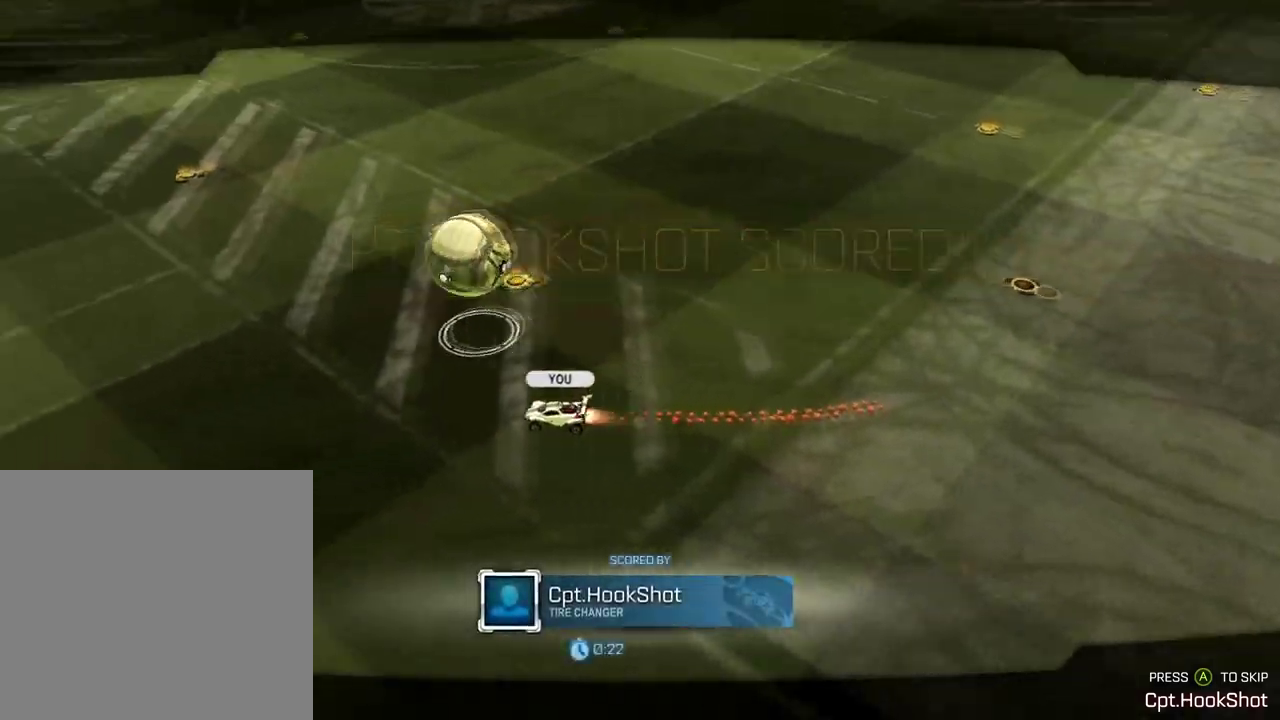
{"buttons": [], "left_stick": "center", "right_stick": "center", "events": [[134, "A", "down"], [251, "A", "up"]]}
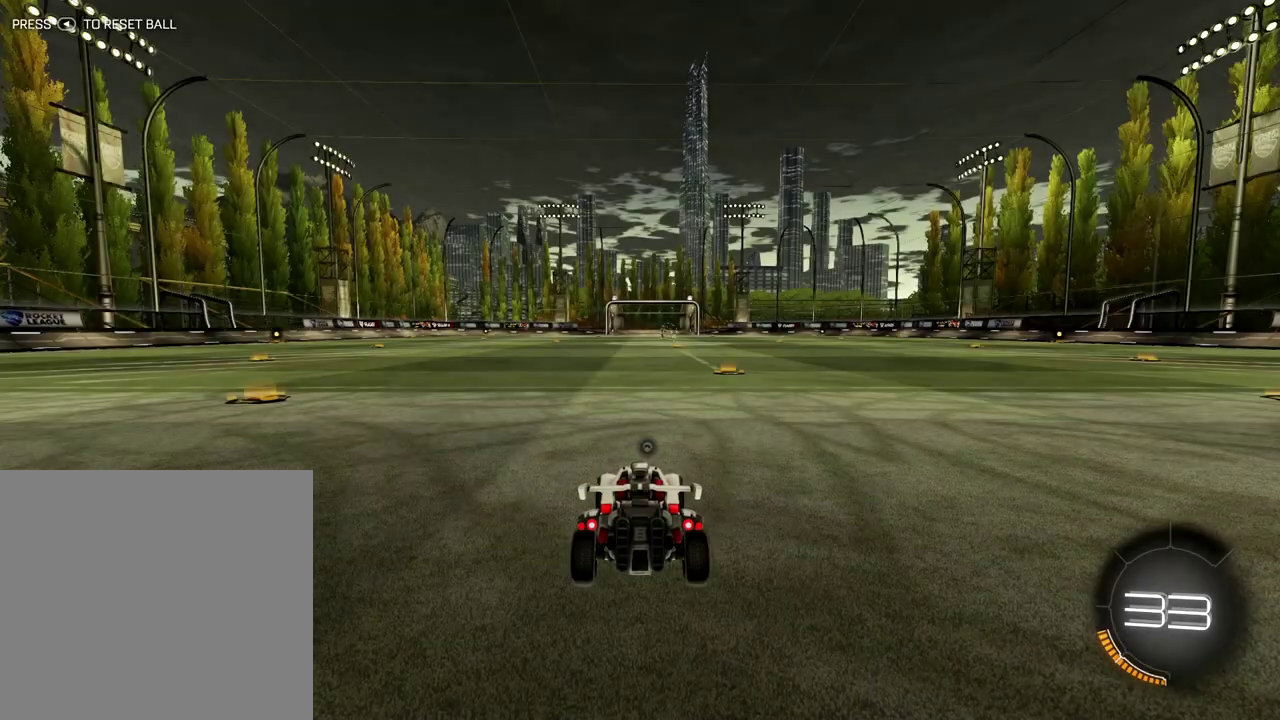
{"buttons": [], "left_stick": "center", "right_stick": "center", "events": []}
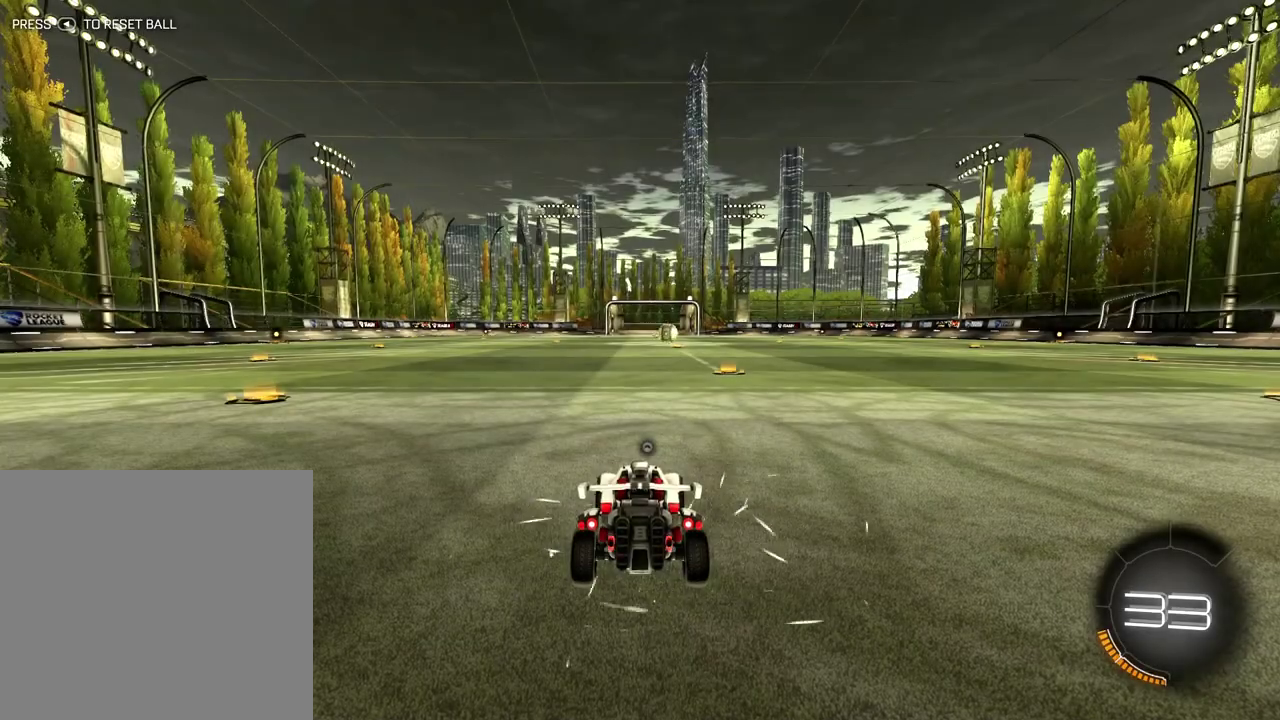
{"buttons": [], "left_stick": "center", "right_stick": "center", "events": []}
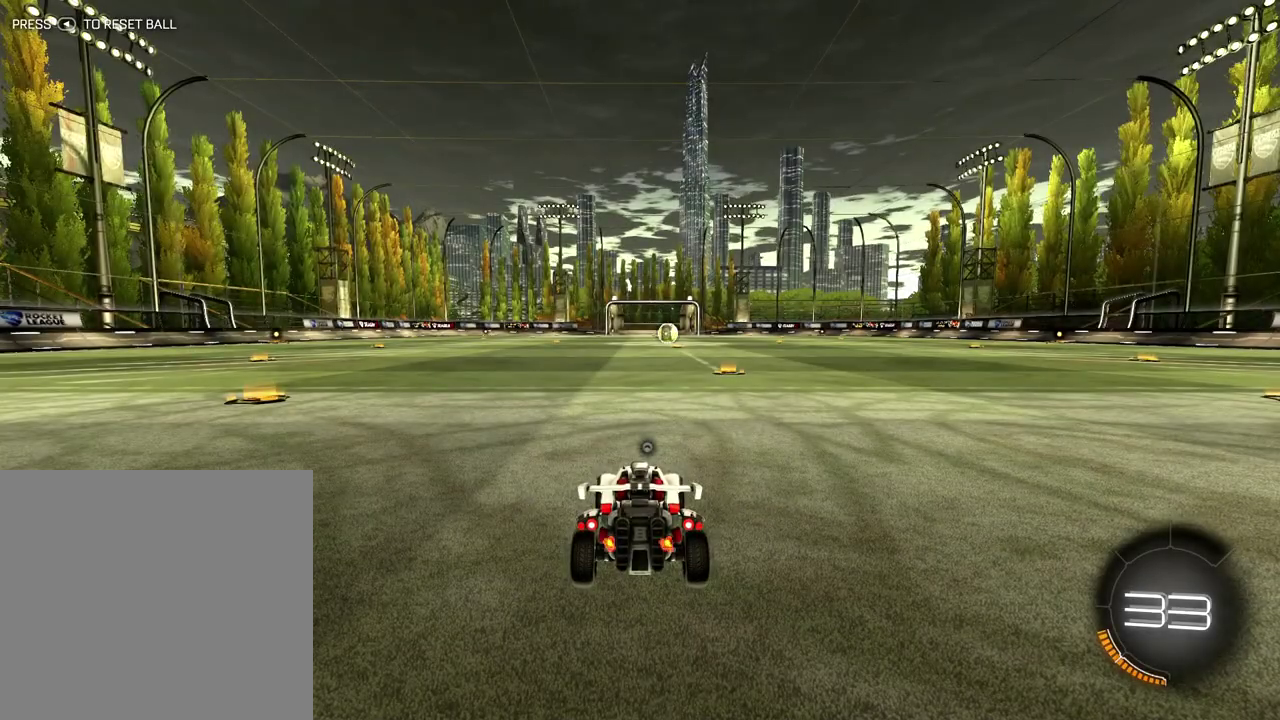
{"buttons": [], "left_stick": "center", "right_stick": "center", "events": []}
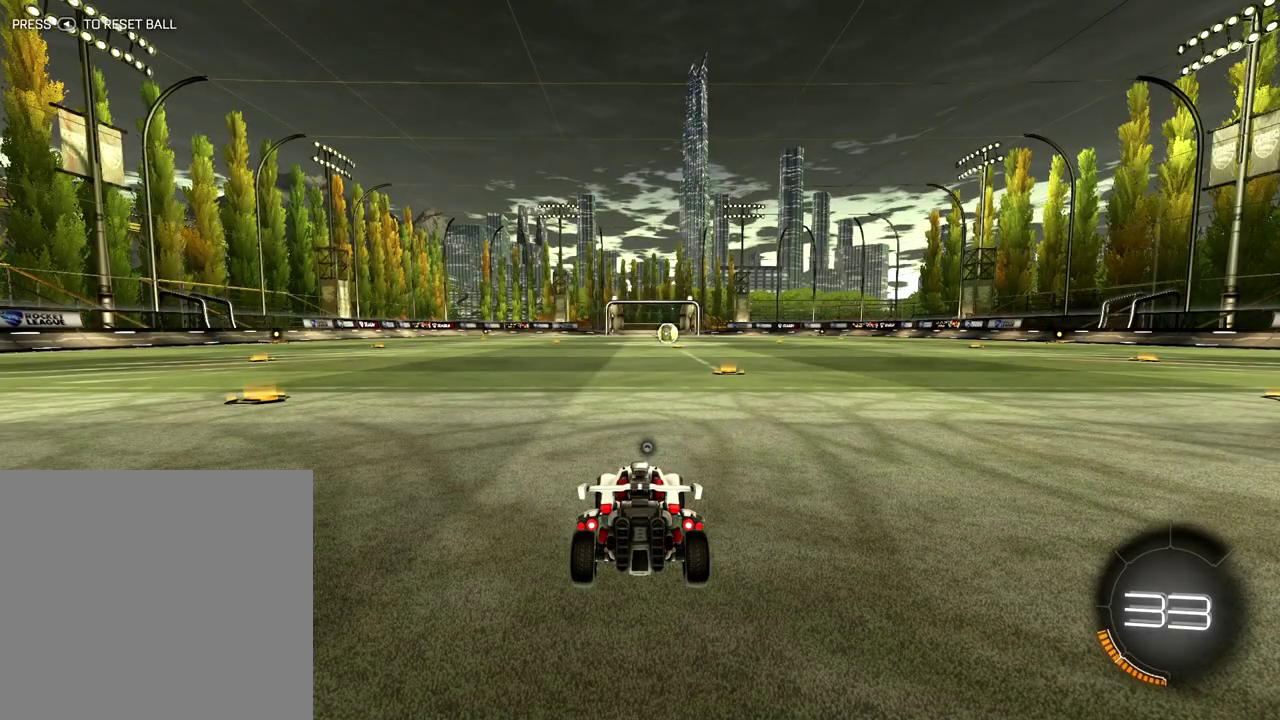
{"buttons": ["R2"], "left_stick": "center", "right_stick": "center", "events": [[184, "R2", "down"]]}
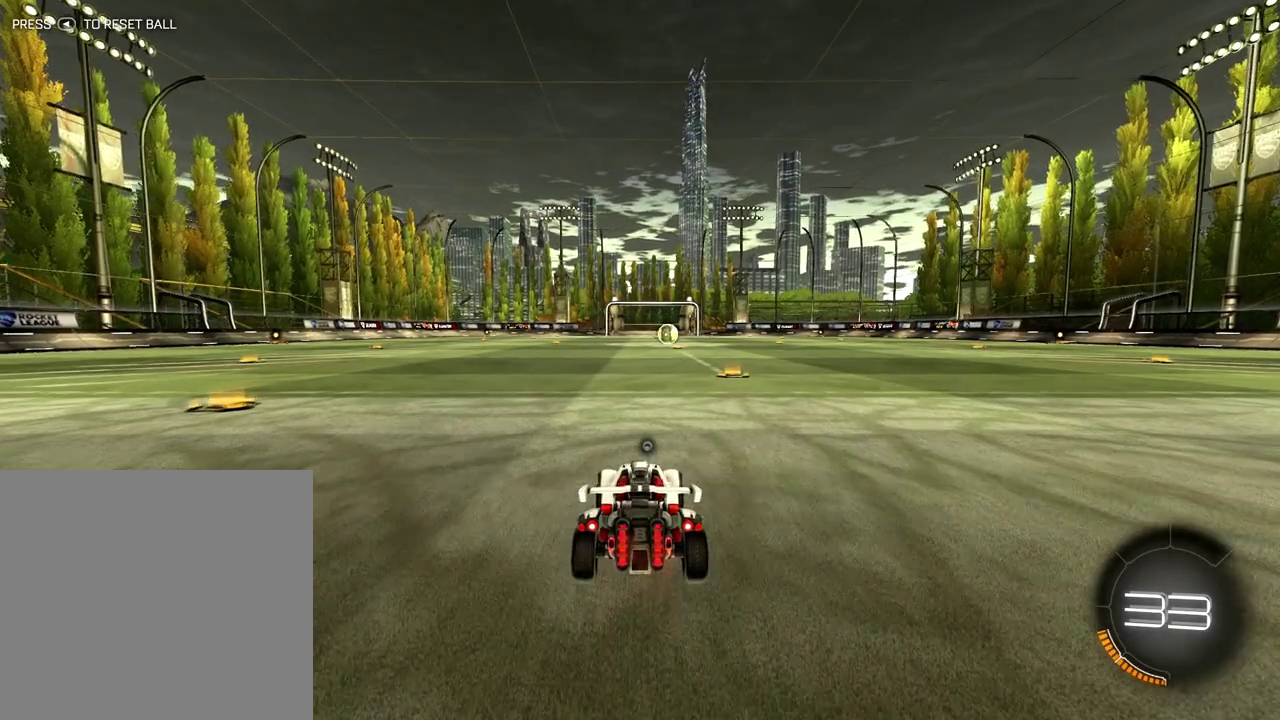
{"buttons": ["R2"], "left_stick": "center", "right_stick": "center", "events": []}
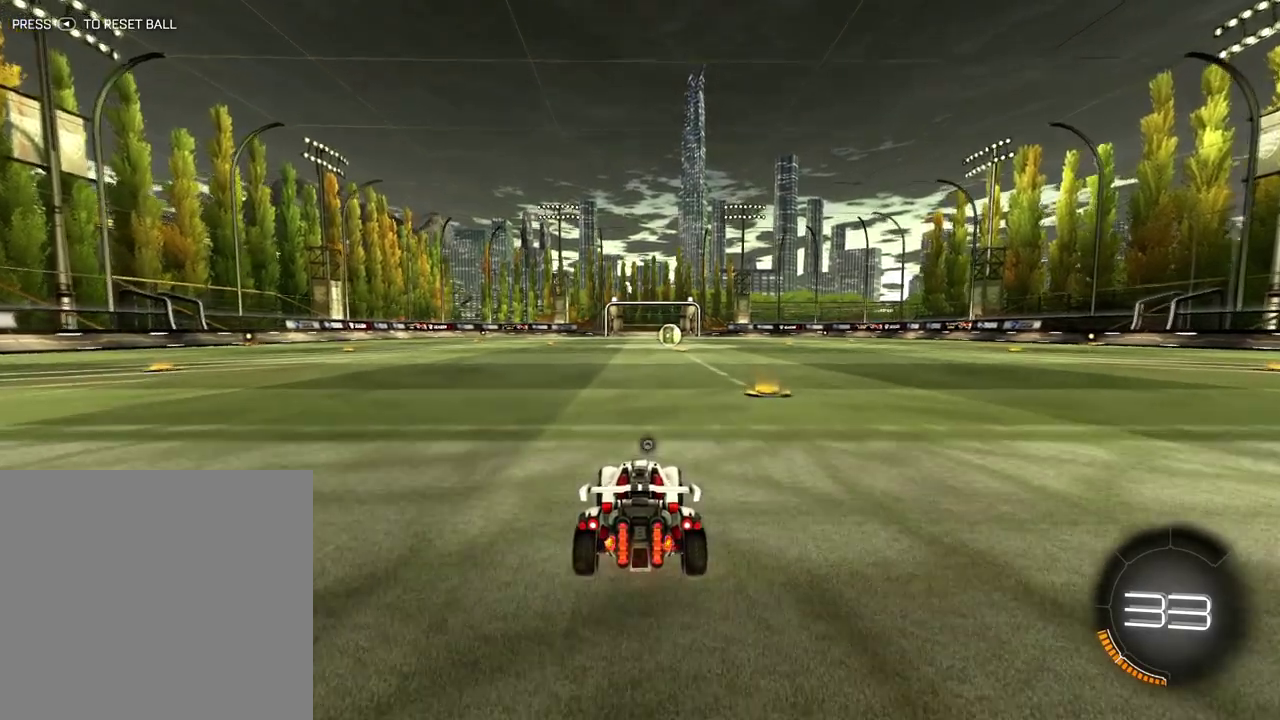
{"buttons": ["R2"], "left_stick": "center", "right_stick": "center", "events": []}
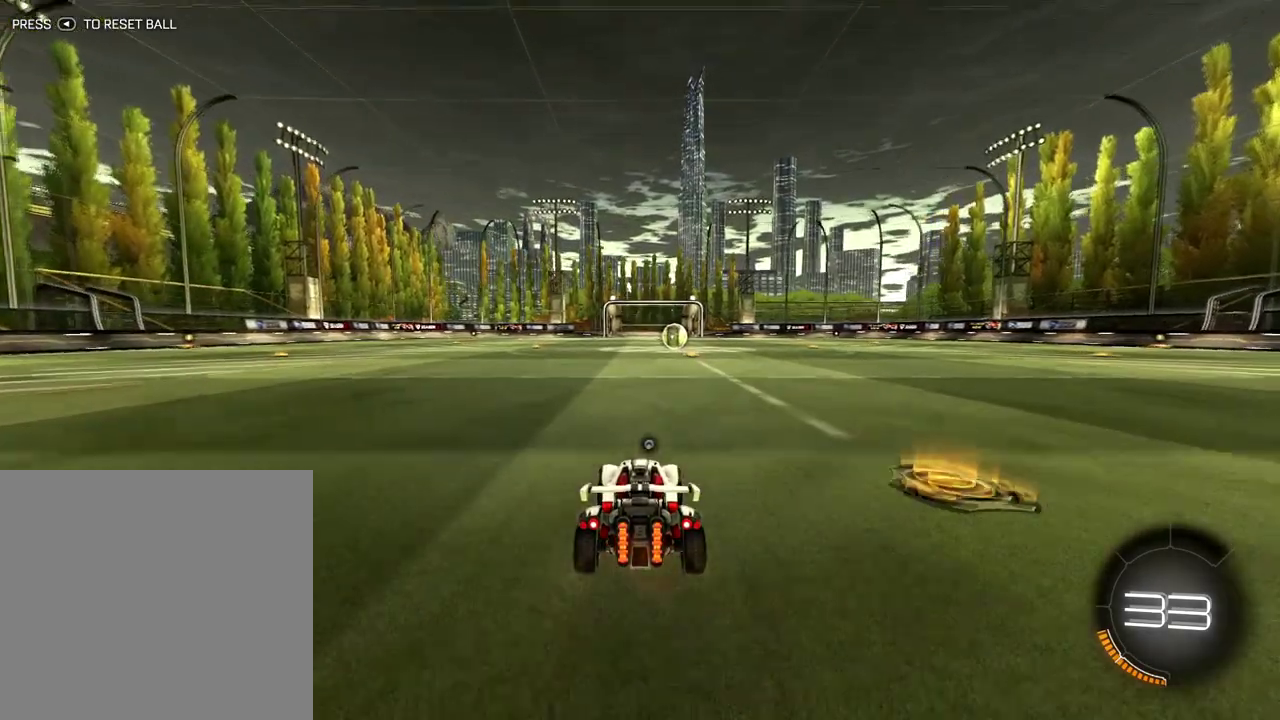
{"buttons": ["R2"], "left_stick": "center", "right_stick": "center", "events": []}
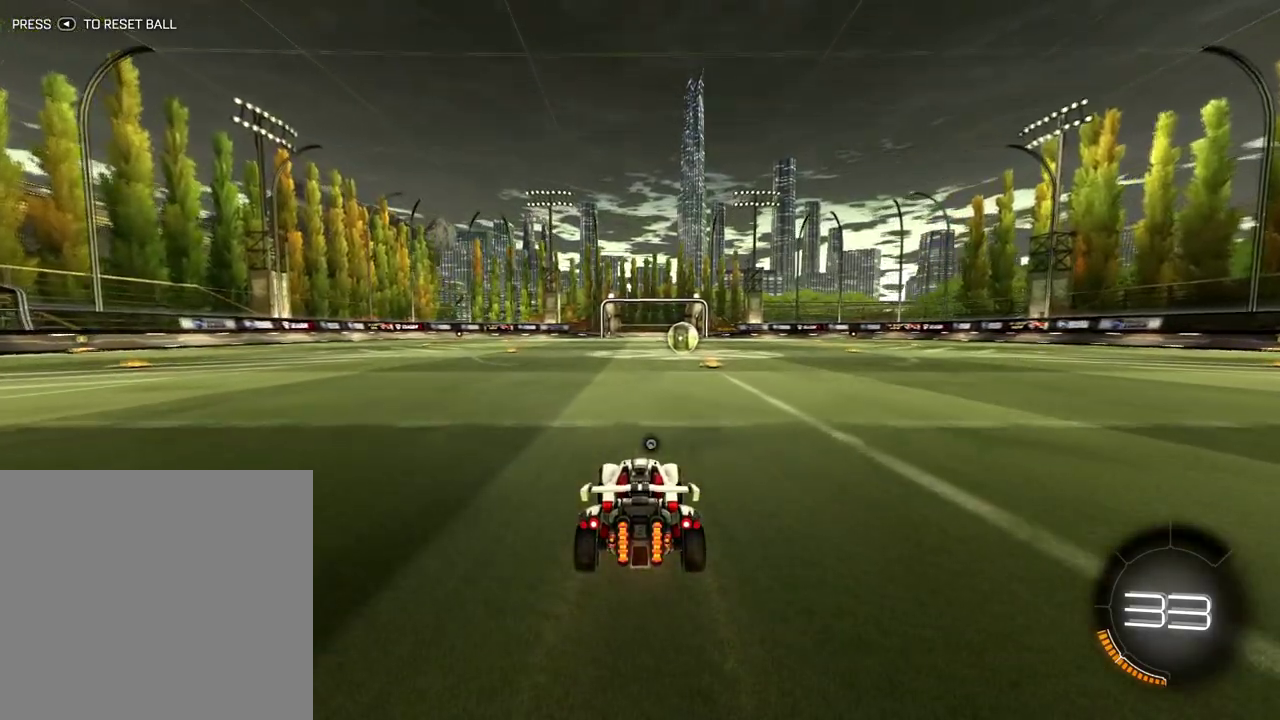
{"buttons": [], "left_stick": "center", "right_stick": "center", "events": [[284, "R2", "up"], [301, "left_stick", "right"], [367, "left_stick", "center"]]}
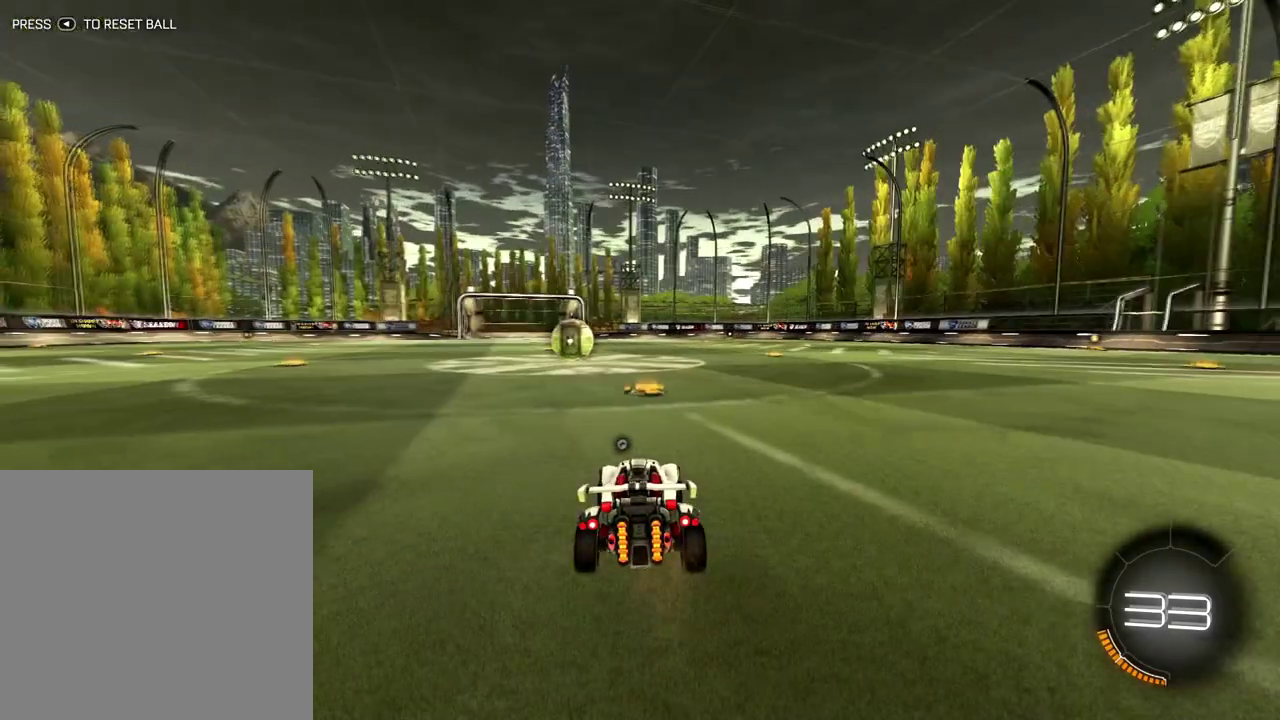
{"buttons": [], "left_stick": "center", "right_stick": "center", "events": [[50, "START", "down"], [133, "START", "up"], [300, "left_stick", "down"], [434, "left_stick", "center"]]}
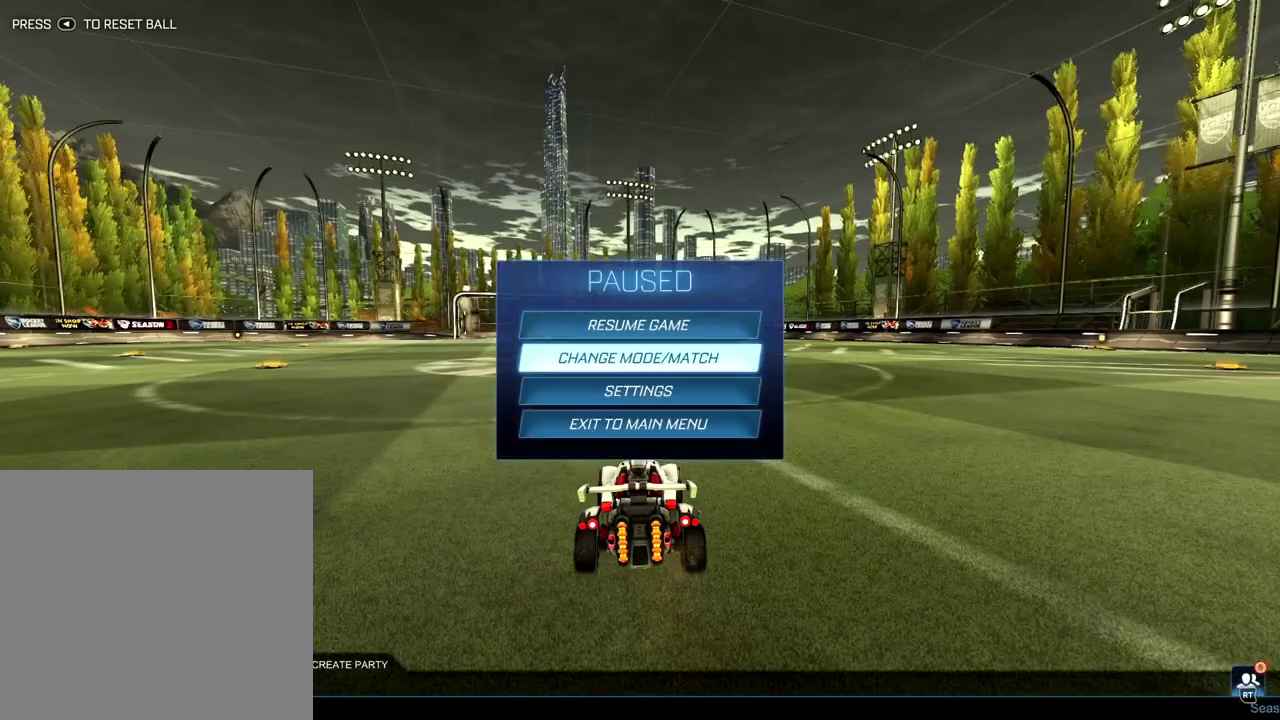
{"buttons": [], "left_stick": "center", "right_stick": "center", "events": [[34, "A", "down"], [117, "A", "up"]]}
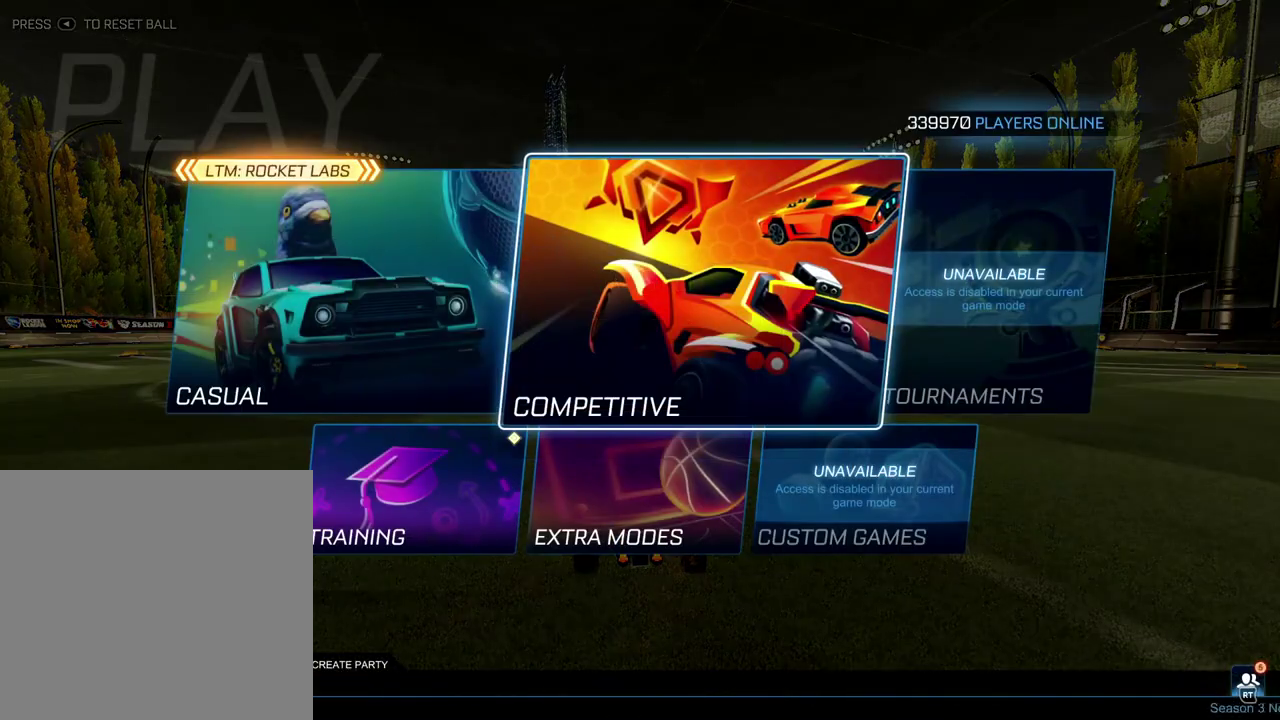
{"buttons": [], "left_stick": "center", "right_stick": "center", "events": [[233, "A", "down"], [300, "A", "up"]]}
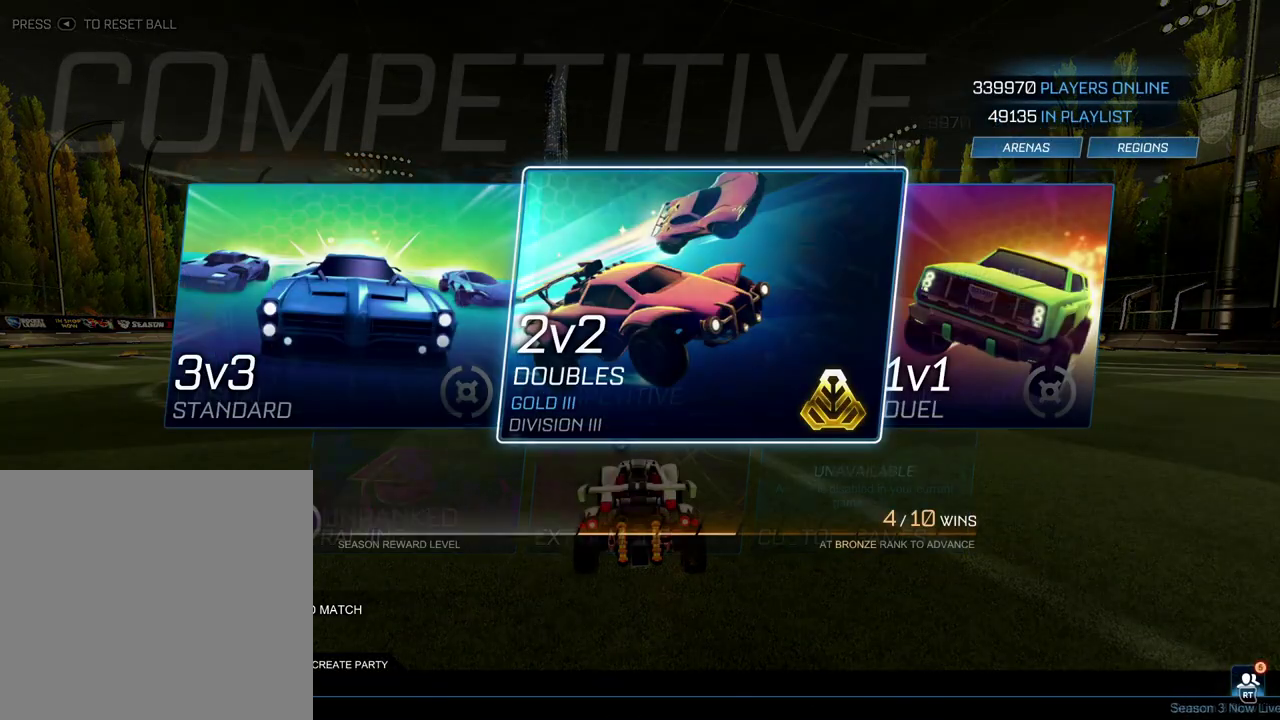
{"buttons": [], "left_stick": "center", "right_stick": "center", "events": []}
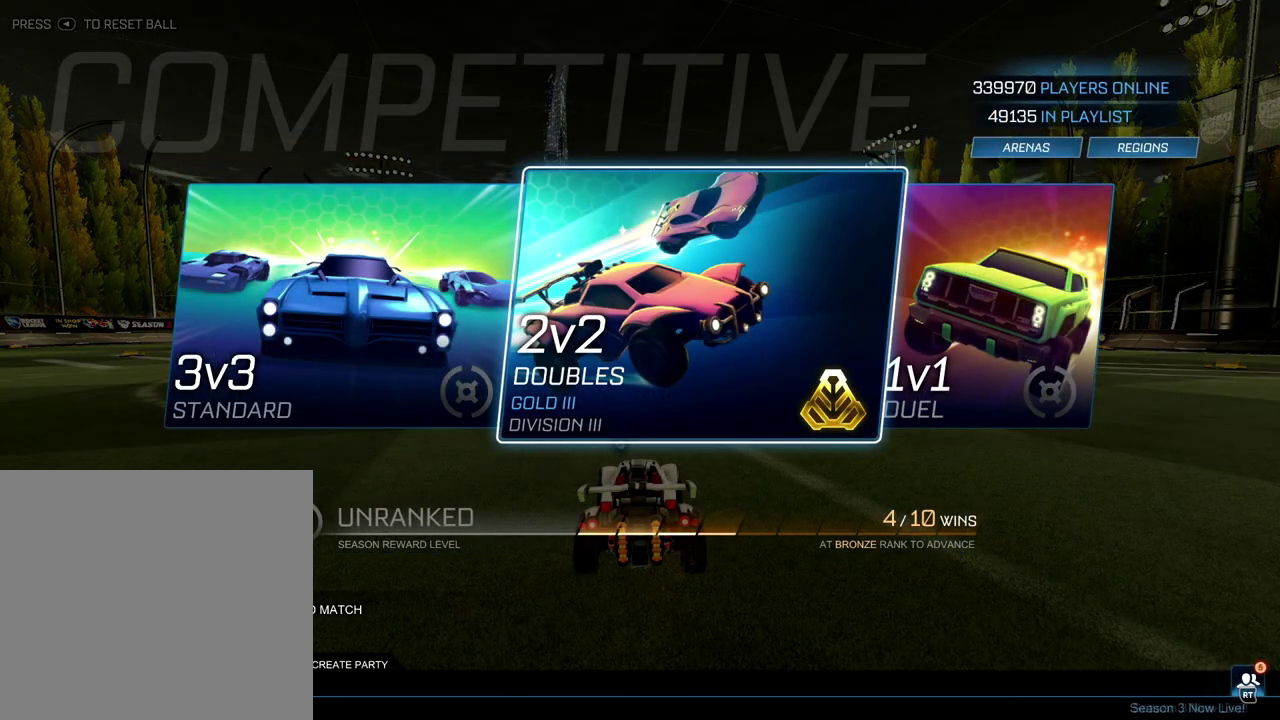
{"buttons": [], "left_stick": "center", "right_stick": "center", "events": []}
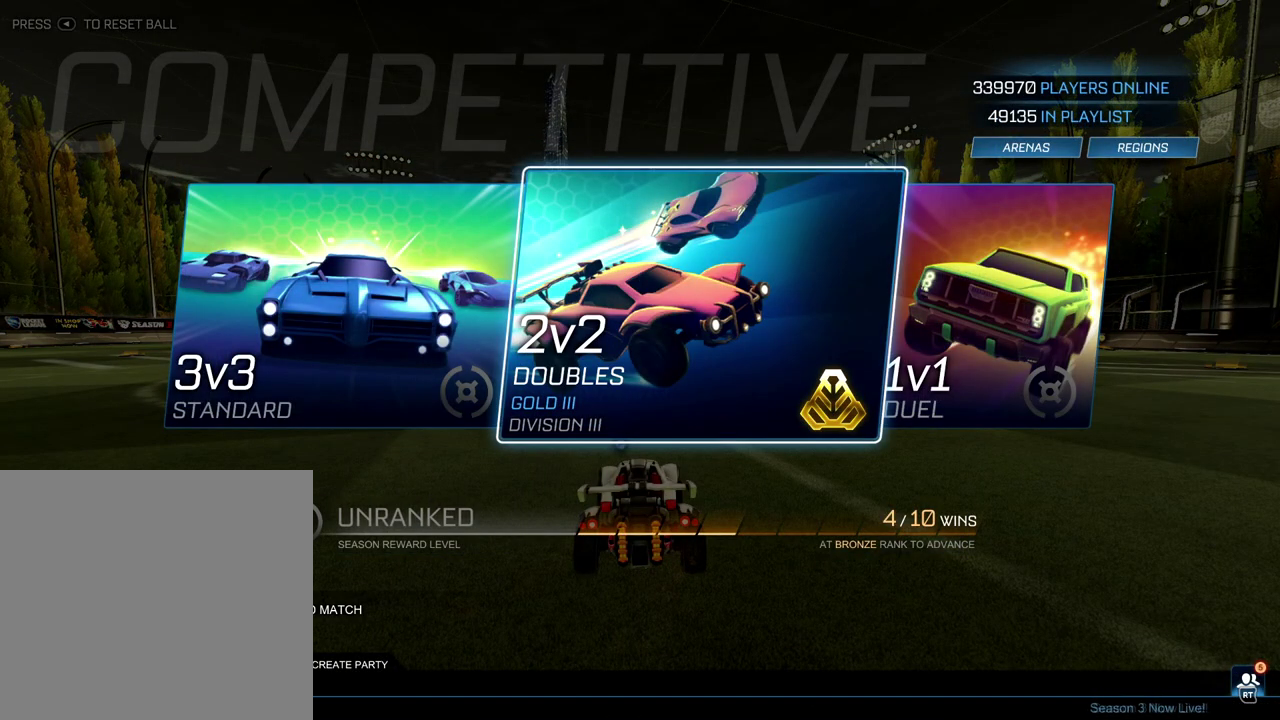
{"buttons": [], "left_stick": "center", "right_stick": "center", "events": []}